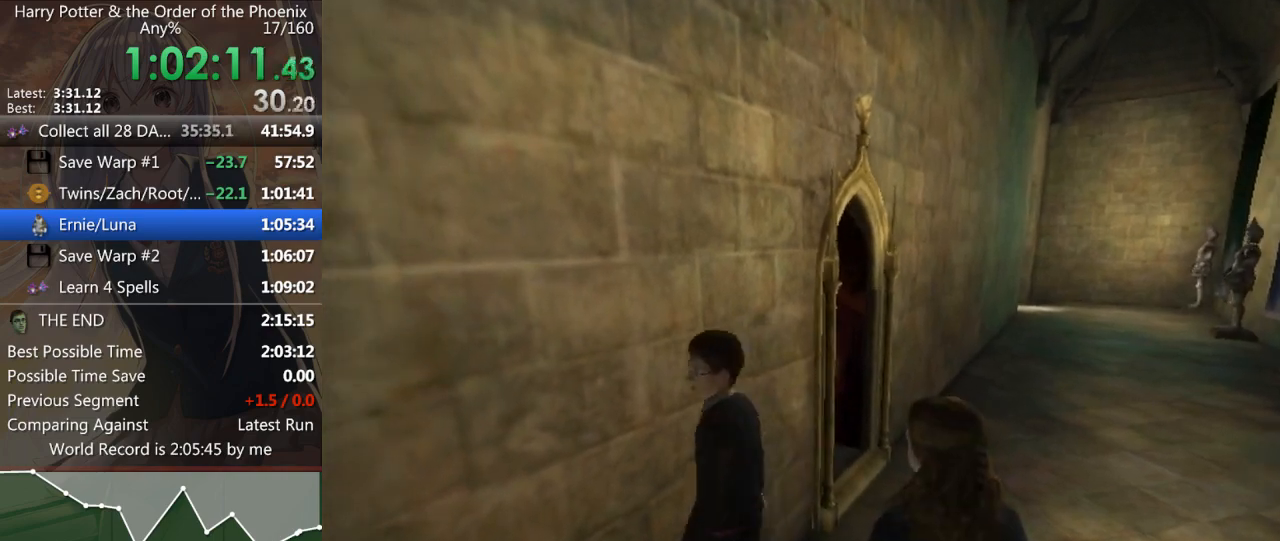
Gameplay with keyboard and mouse; each line is a JSON object with the keys and mouse buttons held at the frame after it. "events" lists presses ("down") and releases ("up") of "a", "c", "ctrl", "d", "down", "escape", "left", "return", "right", "s", "shift_l", "shift_r", "space", "tab", "up", "w", "mouse_left" and "mouse_right" between this image and that frame as [ms after this image, input, new state], when the widget could be followed in between. "mouse_left", "mouse_right" = the "left", "right" buttons of the "mouse" list. No other keys are recorded. Mouse movement is not recorded.
{"keys": ["a", "shift_l"], "mouse": [], "events": [[133, "w", "down"], [367, "shift_l", "down"], [400, "a", "down"], [400, "d", "up"], [400, "w", "up"]]}
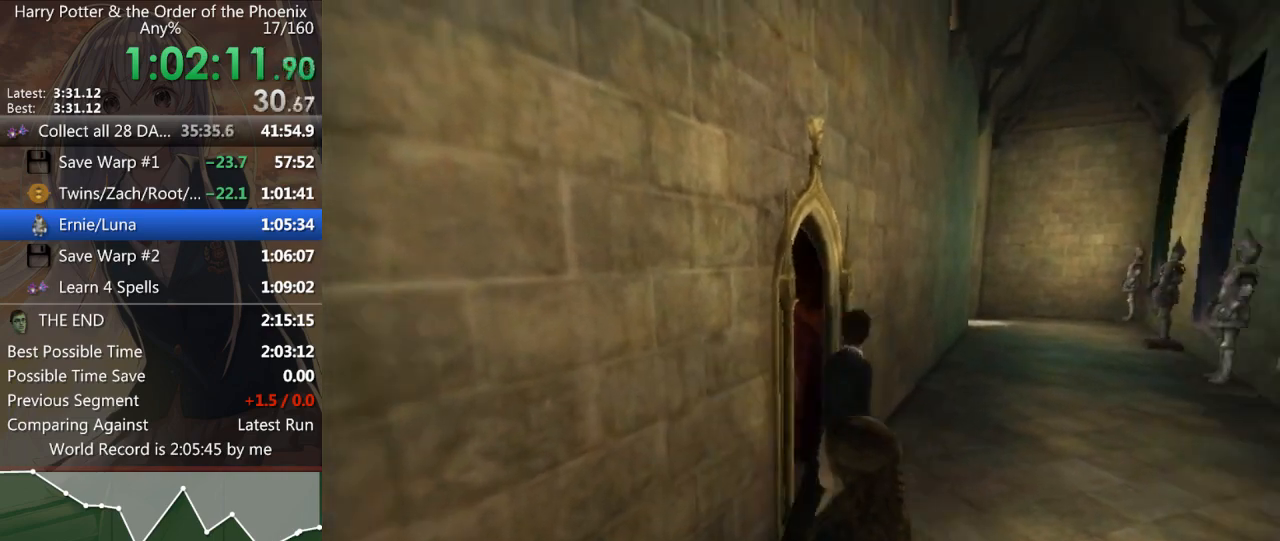
{"keys": ["a", "shift_l"], "mouse": [], "events": [[133, "shift_l", "up"], [467, "shift_l", "down"]]}
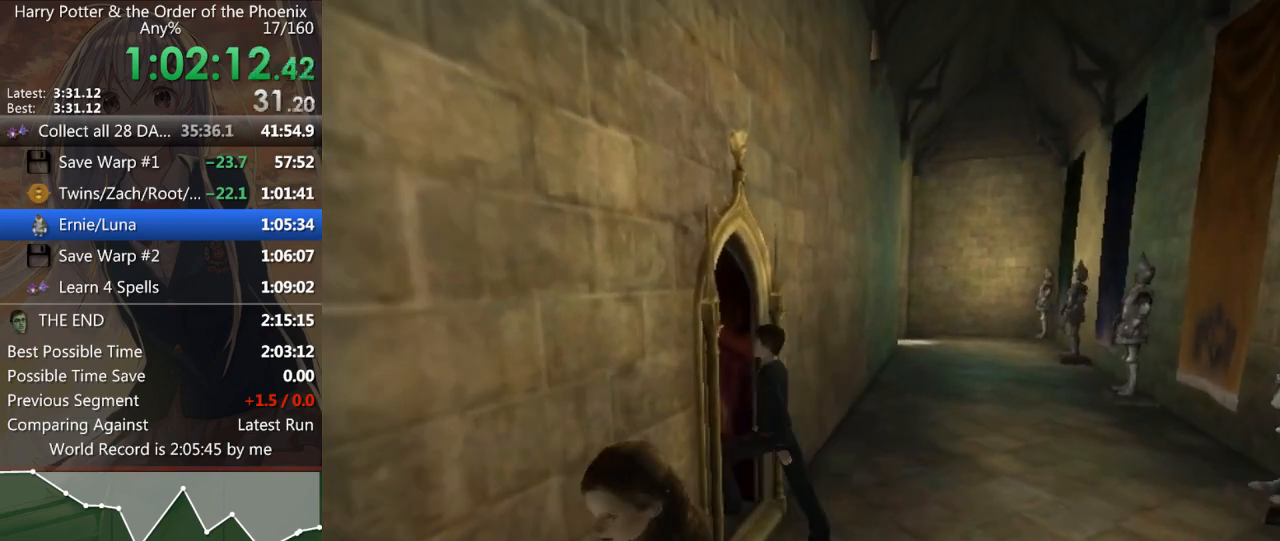
{"keys": ["shift_l", "w"], "mouse": [], "events": [[100, "w", "down"], [333, "a", "up"]]}
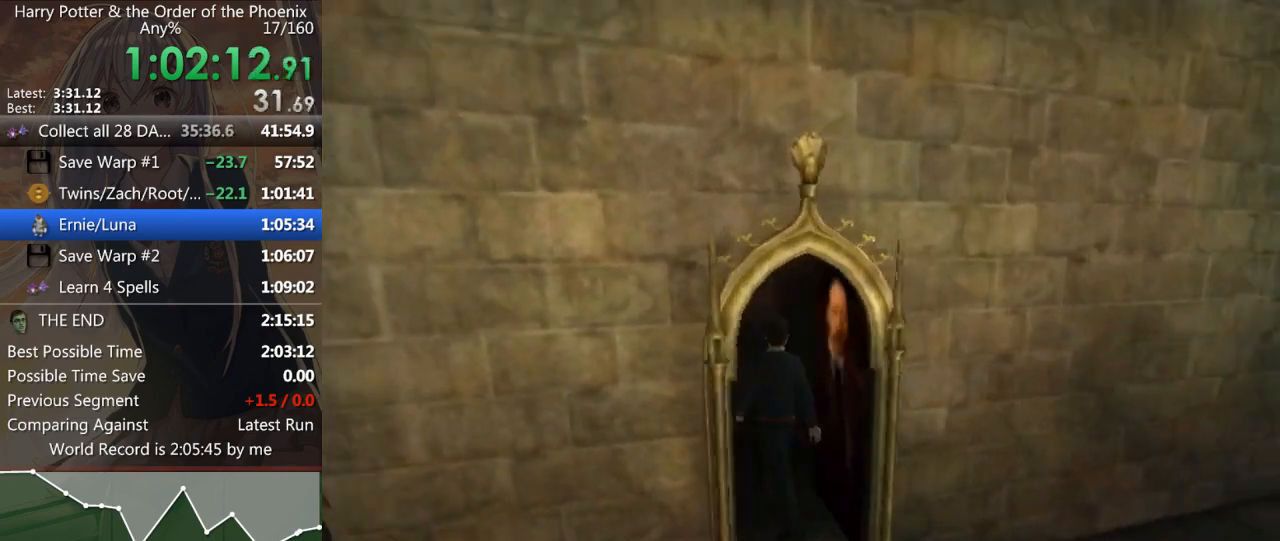
{"keys": ["shift_l", "w"], "mouse": [], "events": []}
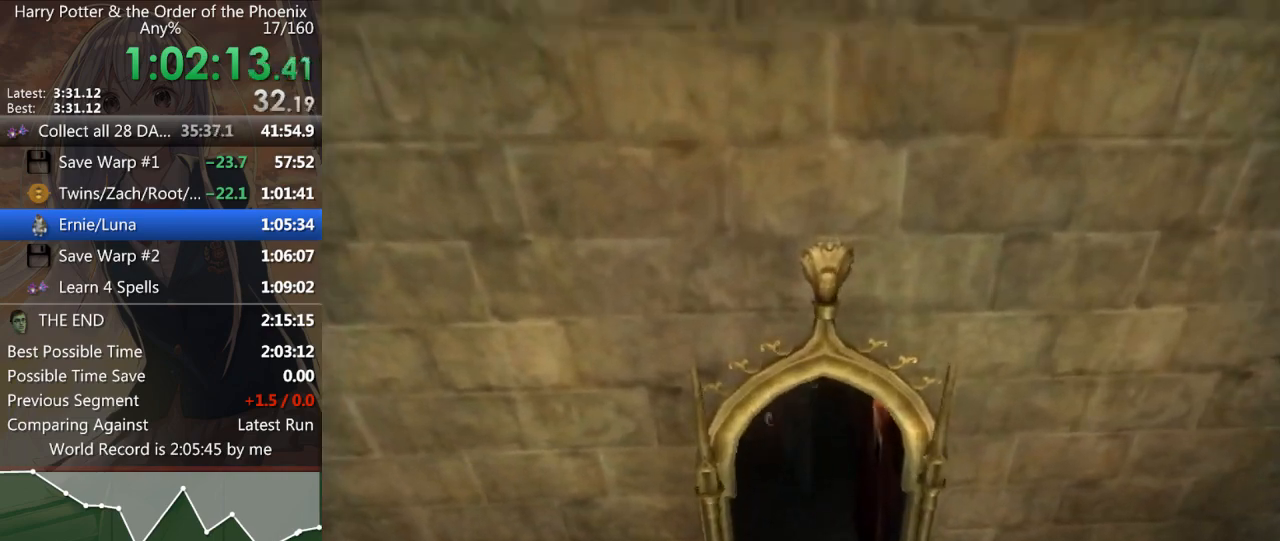
{"keys": ["shift_l", "w"], "mouse": [], "events": []}
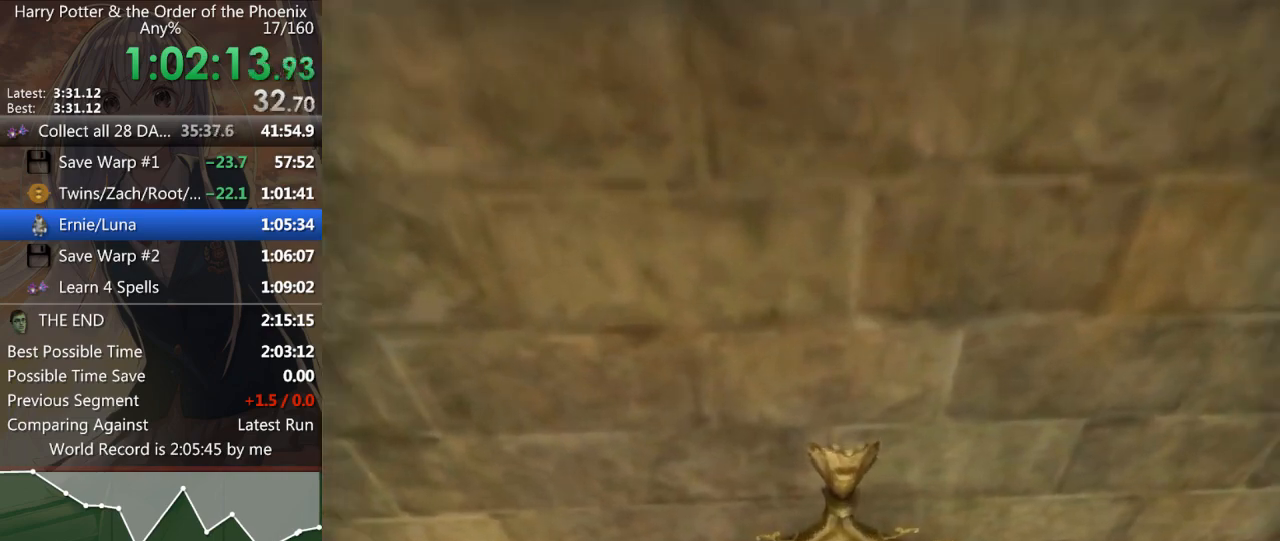
{"keys": ["shift_l", "w"], "mouse": [], "events": []}
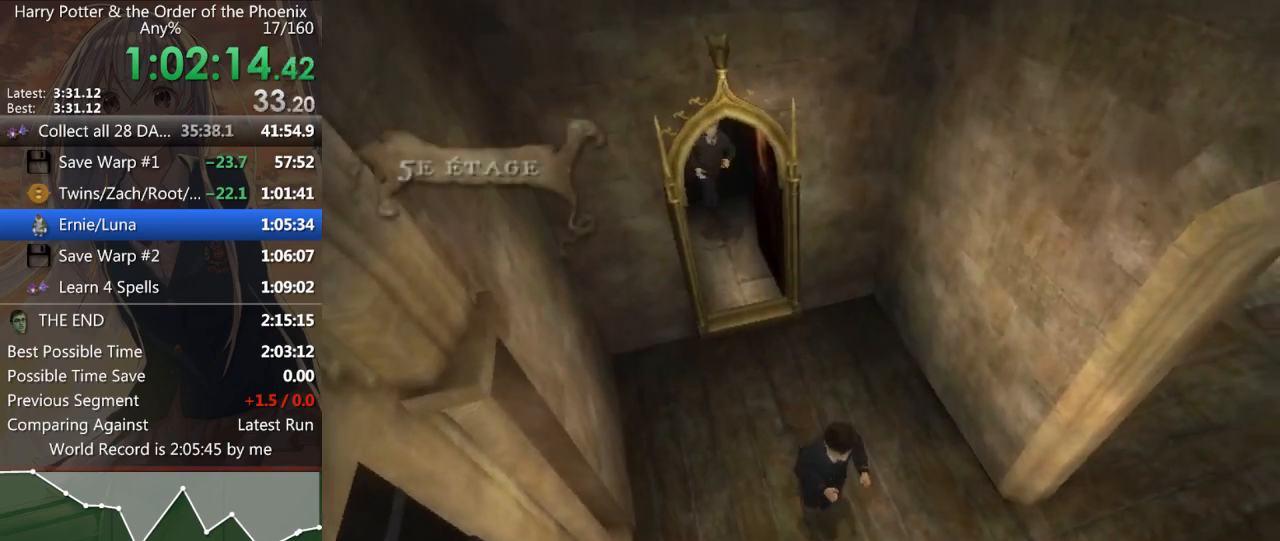
{"keys": [], "mouse": [], "events": [[433, "shift_l", "up"], [433, "w", "up"]]}
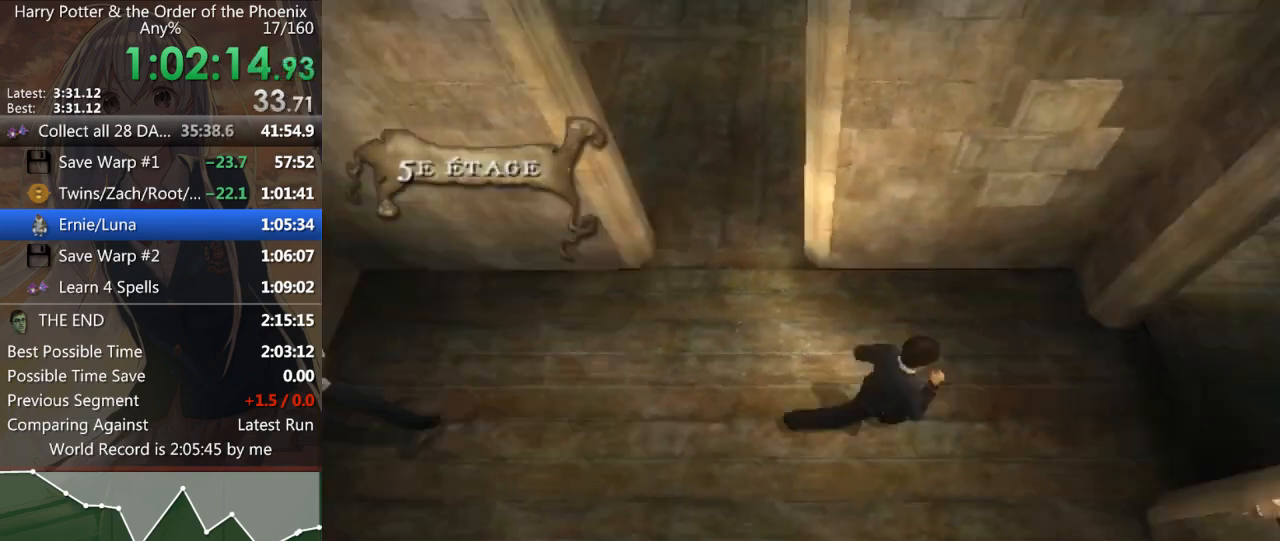
{"keys": ["a", "shift_l"], "mouse": [], "events": [[33, "a", "down"], [100, "shift_l", "down"]]}
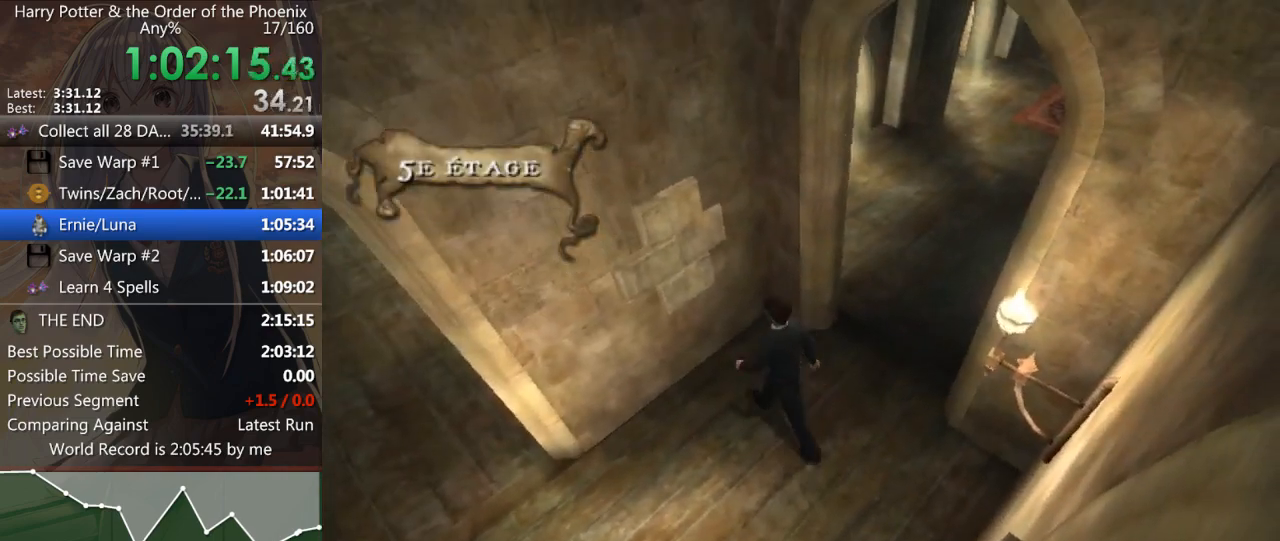
{"keys": ["shift_l", "w"], "mouse": [], "events": [[467, "w", "down"], [500, "a", "up"]]}
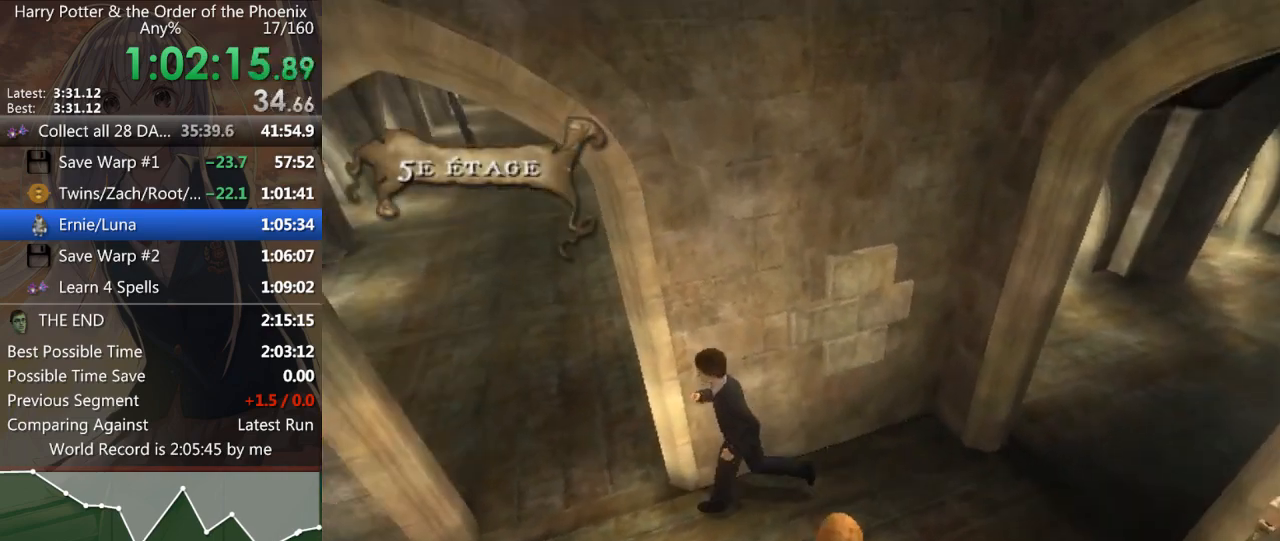
{"keys": ["d", "shift_l", "w"], "mouse": [], "events": [[267, "d", "down"]]}
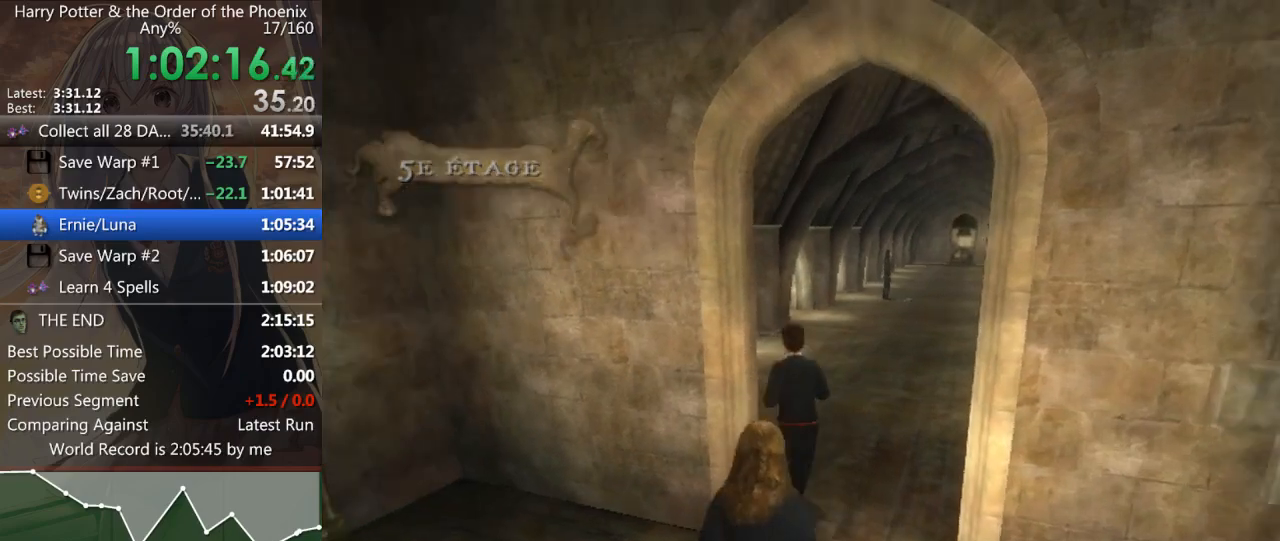
{"keys": ["d", "shift_l", "w"], "mouse": [], "events": []}
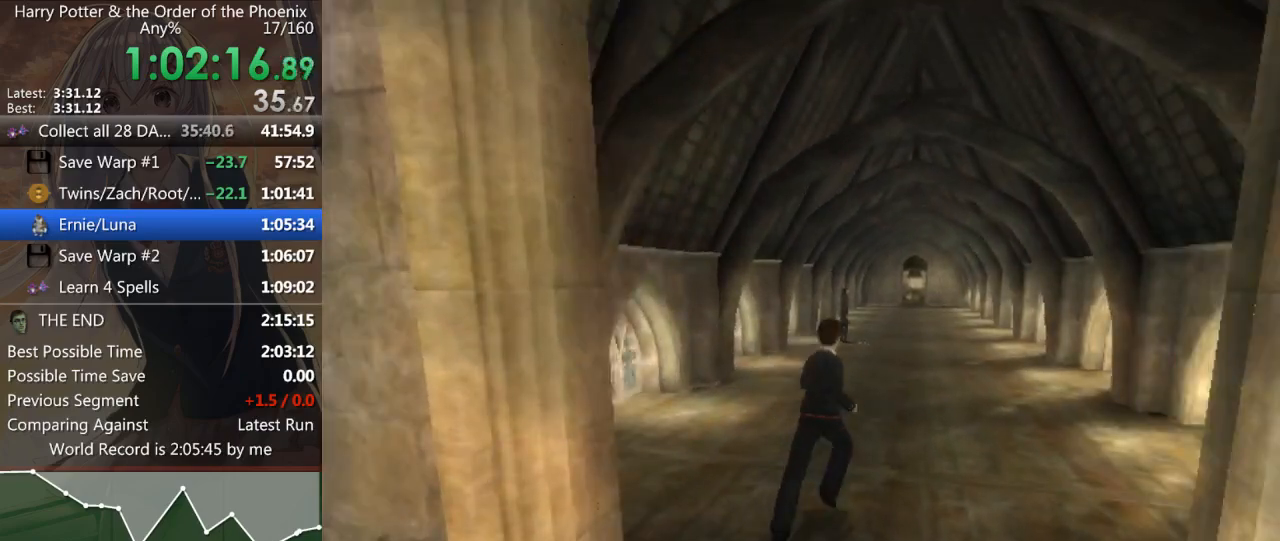
{"keys": ["shift_l", "w"], "mouse": [], "events": [[33, "d", "up"]]}
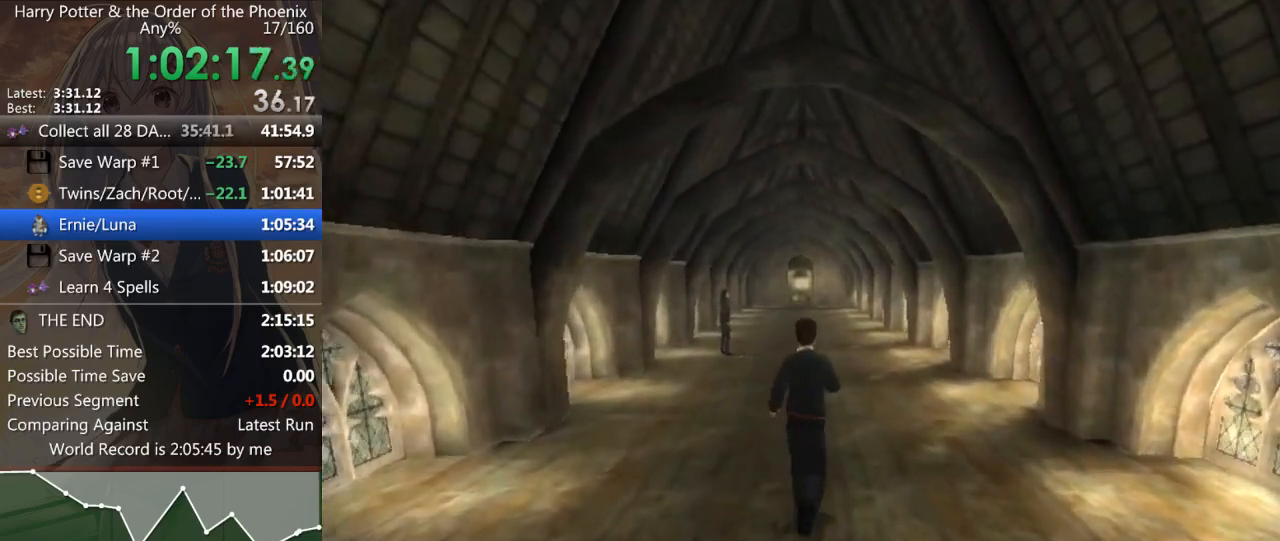
{"keys": ["shift_l", "w"], "mouse": [], "events": []}
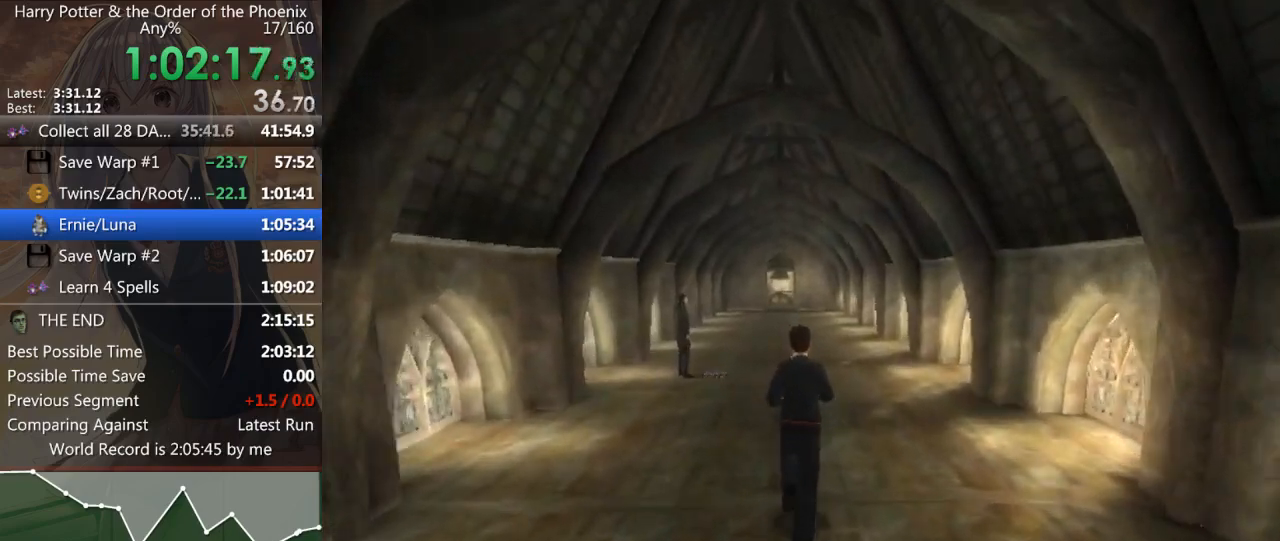
{"keys": ["shift_l", "w"], "mouse": [], "events": [[100, "d", "down"], [200, "d", "up"]]}
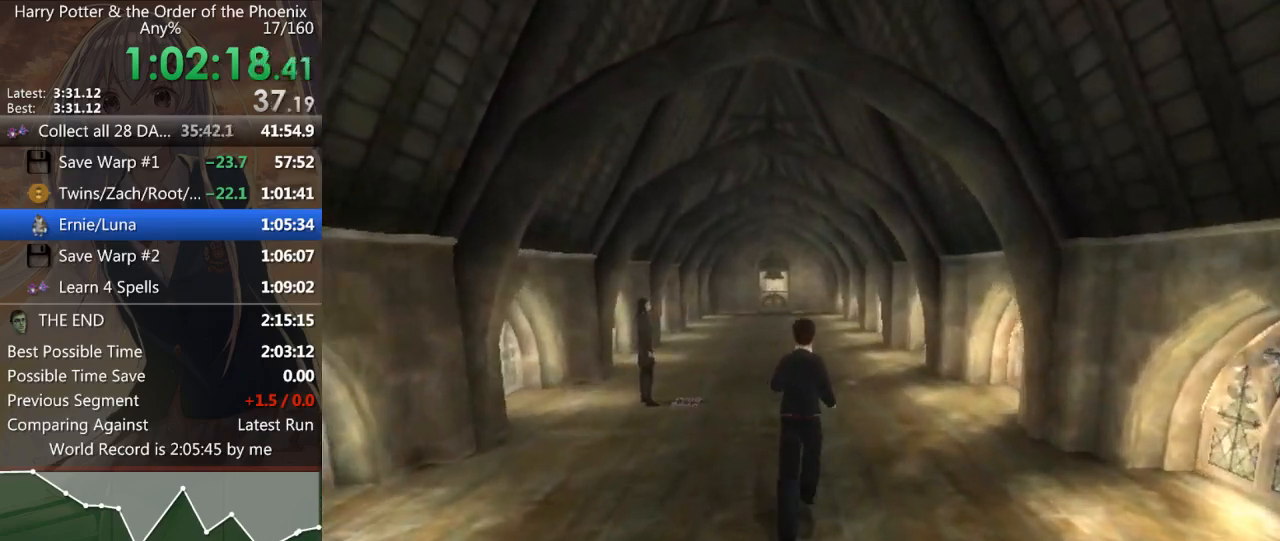
{"keys": ["shift_l", "w"], "mouse": [], "events": []}
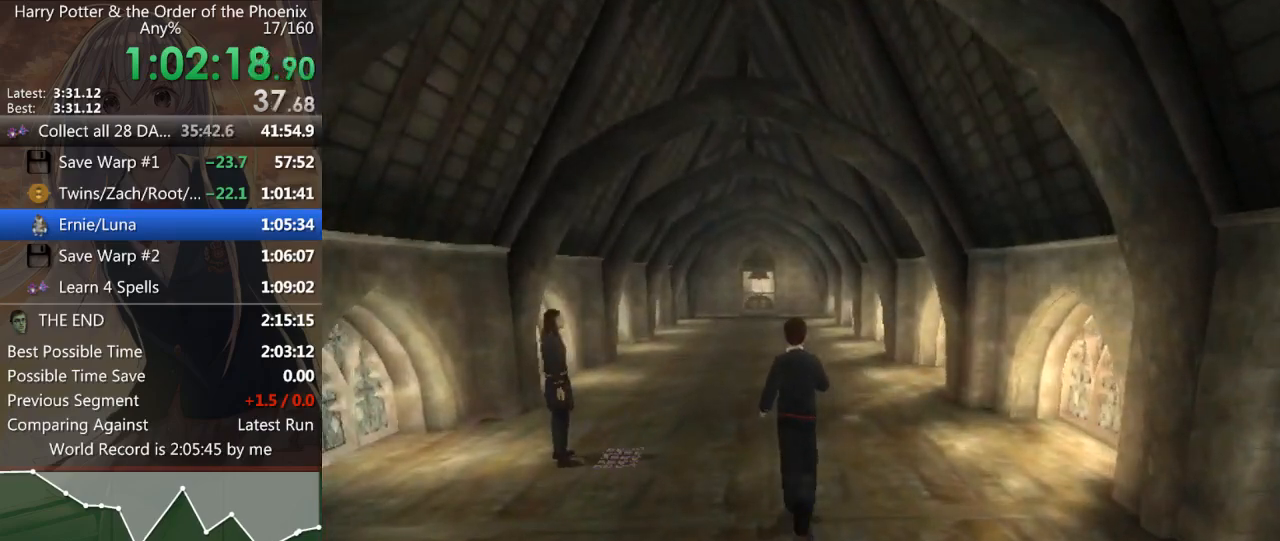
{"keys": ["shift_l", "w"], "mouse": [], "events": [[200, "a", "down"], [333, "a", "up"]]}
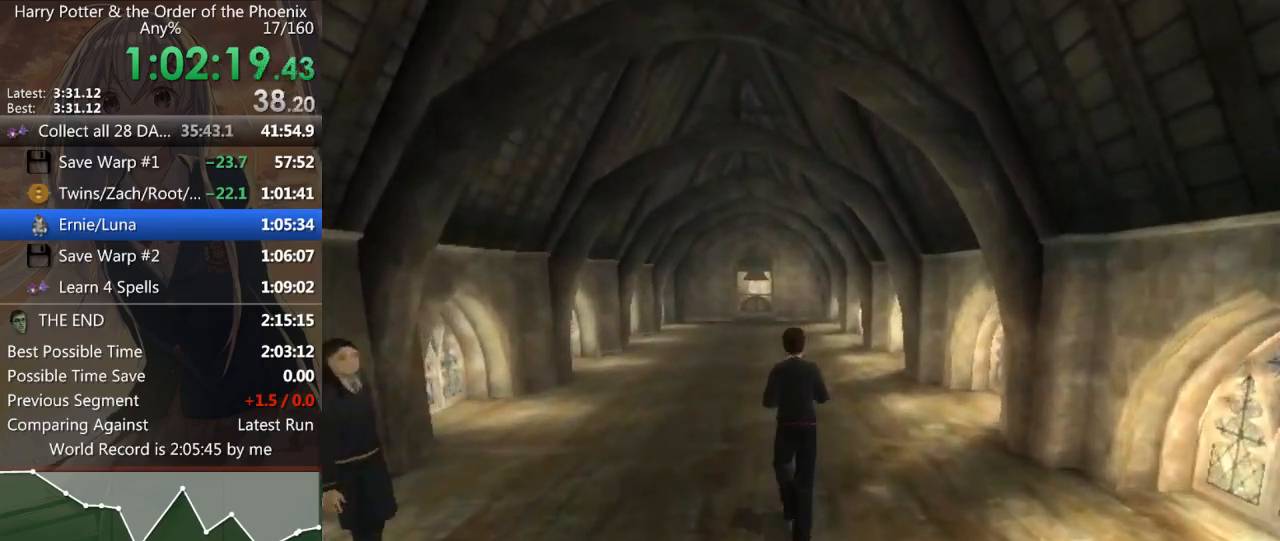
{"keys": ["shift_l", "w"], "mouse": [], "events": []}
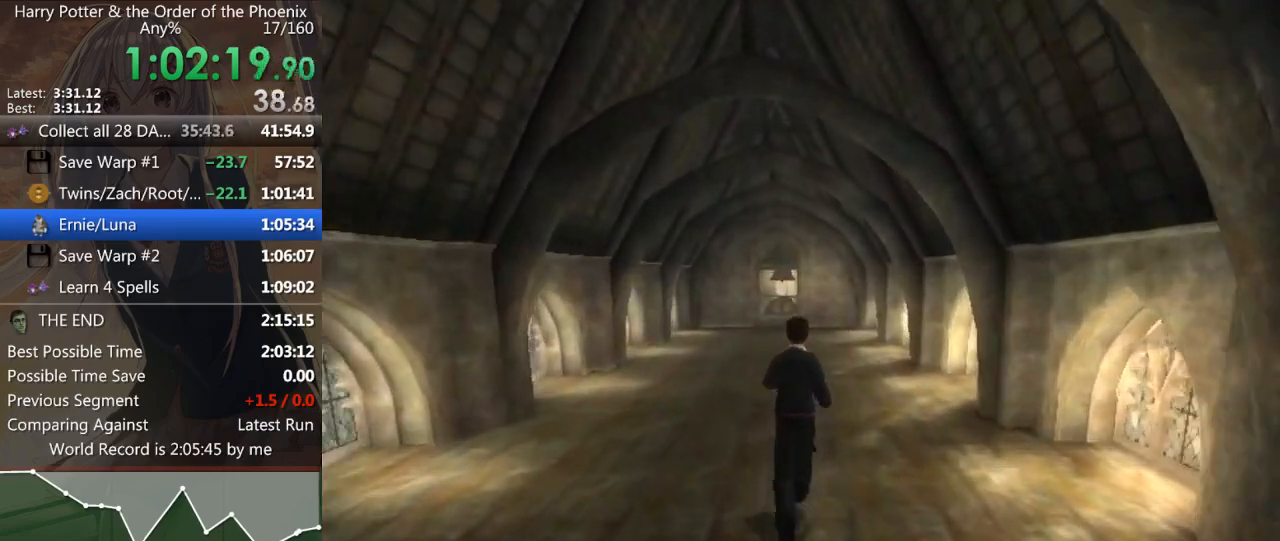
{"keys": ["shift_l", "w"], "mouse": [], "events": []}
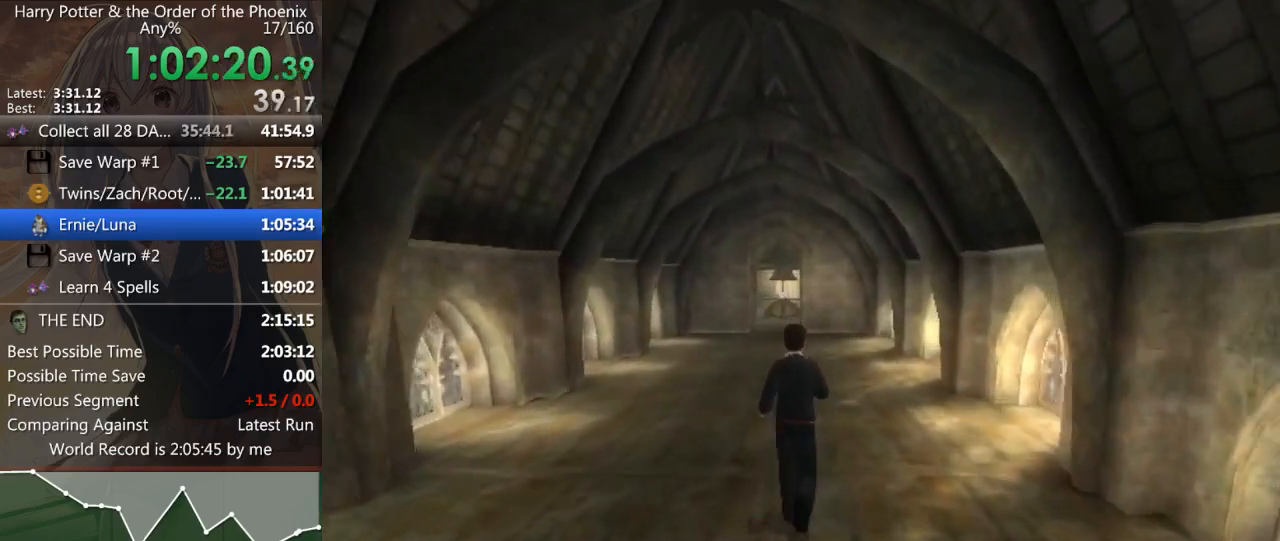
{"keys": ["shift_l", "w"], "mouse": [], "events": []}
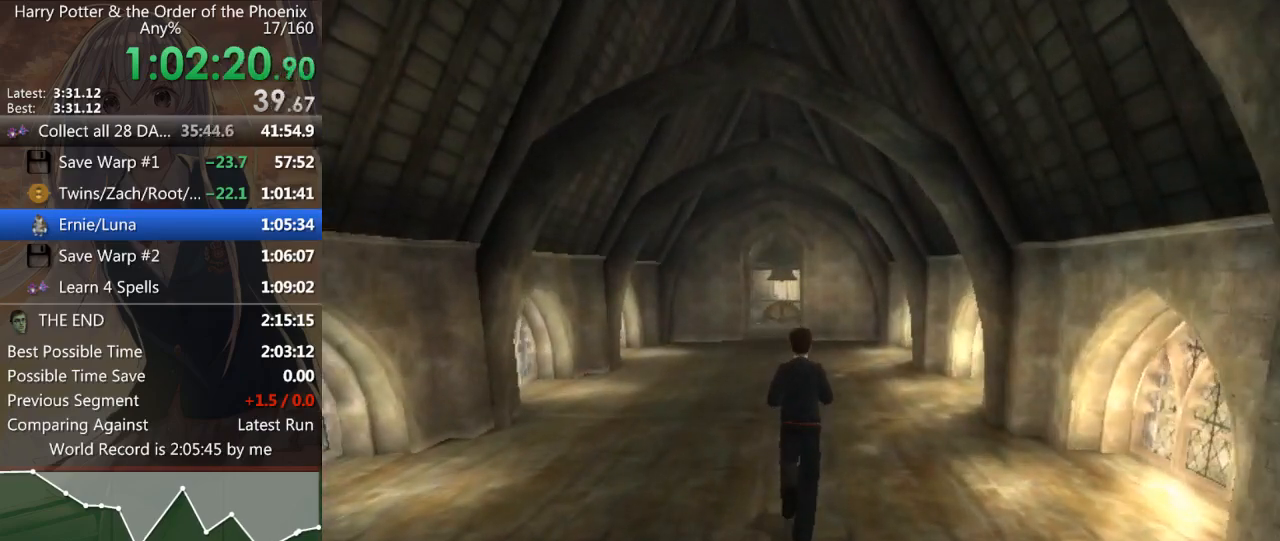
{"keys": ["shift_l", "w"], "mouse": [], "events": [[167, "a", "down"], [333, "a", "up"]]}
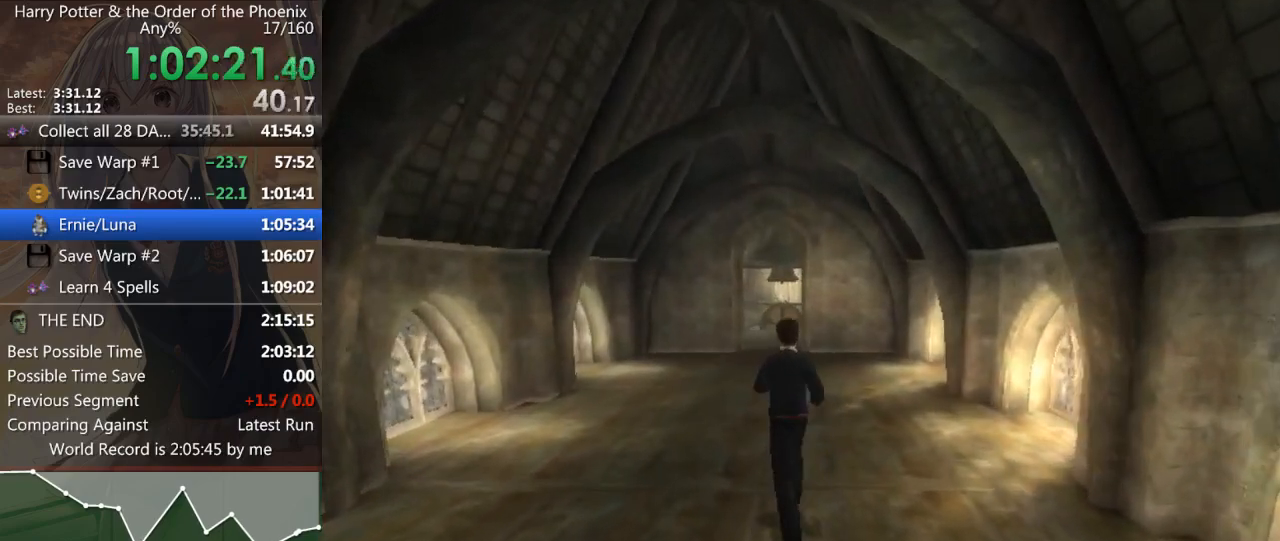
{"keys": ["shift_l", "w"], "mouse": [], "events": []}
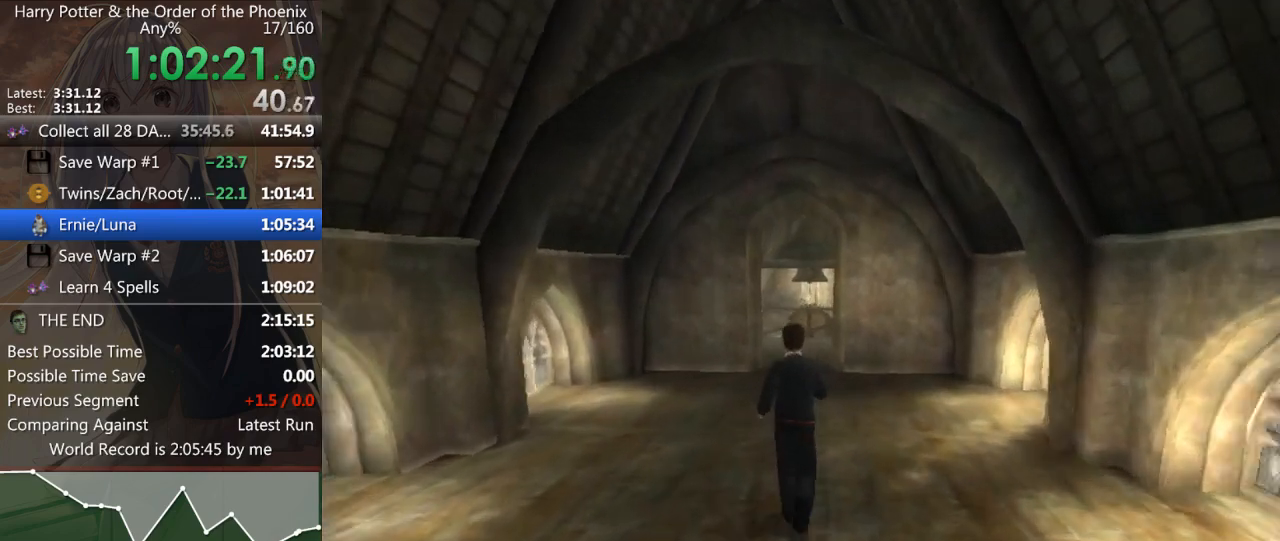
{"keys": ["shift_l", "w"], "mouse": [], "events": []}
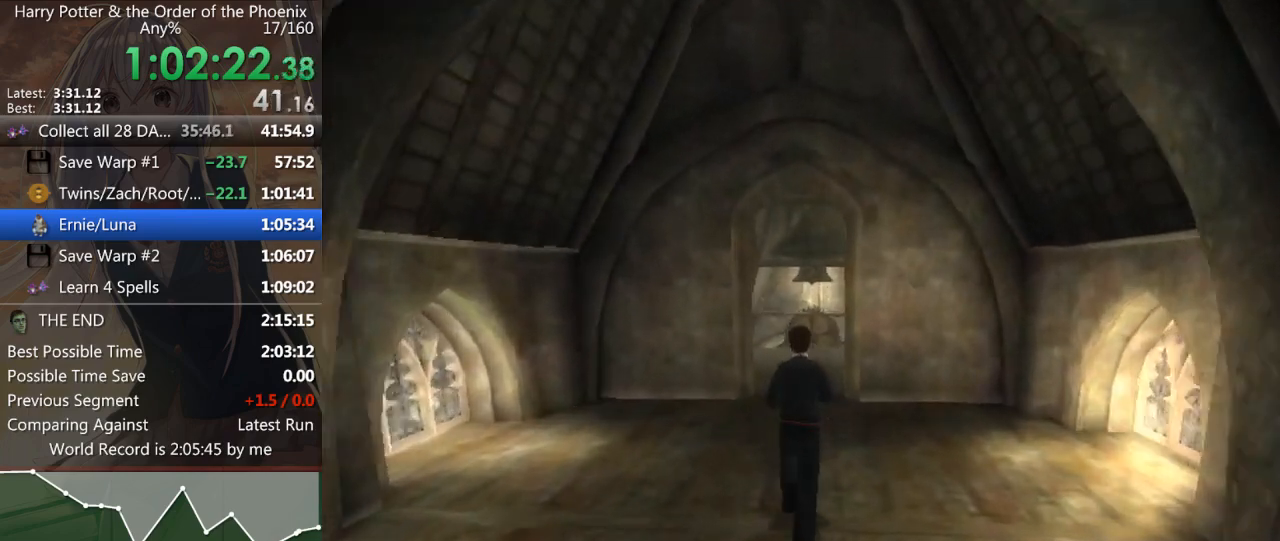
{"keys": ["shift_l", "w"], "mouse": [], "events": []}
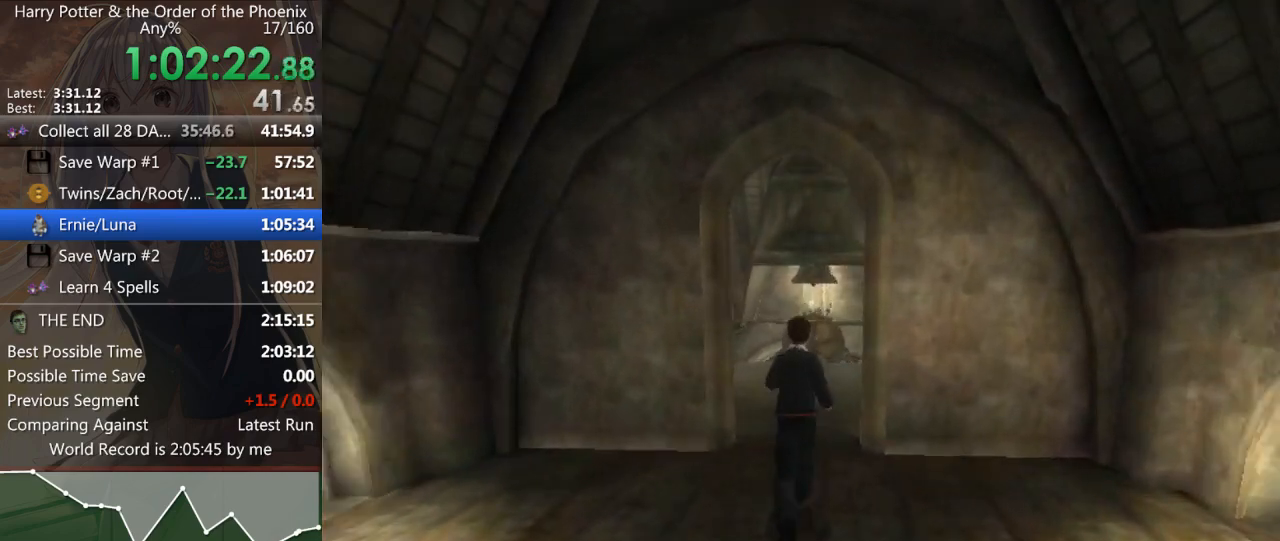
{"keys": ["a", "shift_l", "w"], "mouse": [], "events": [[267, "a", "down"]]}
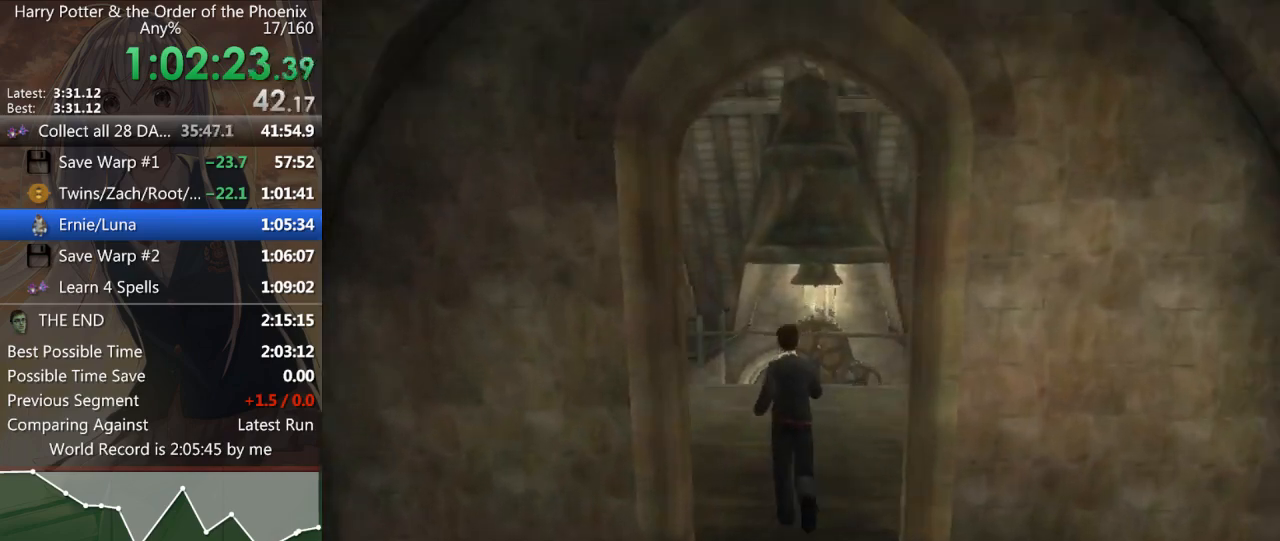
{"keys": ["a", "shift_l", "w"], "mouse": [], "events": []}
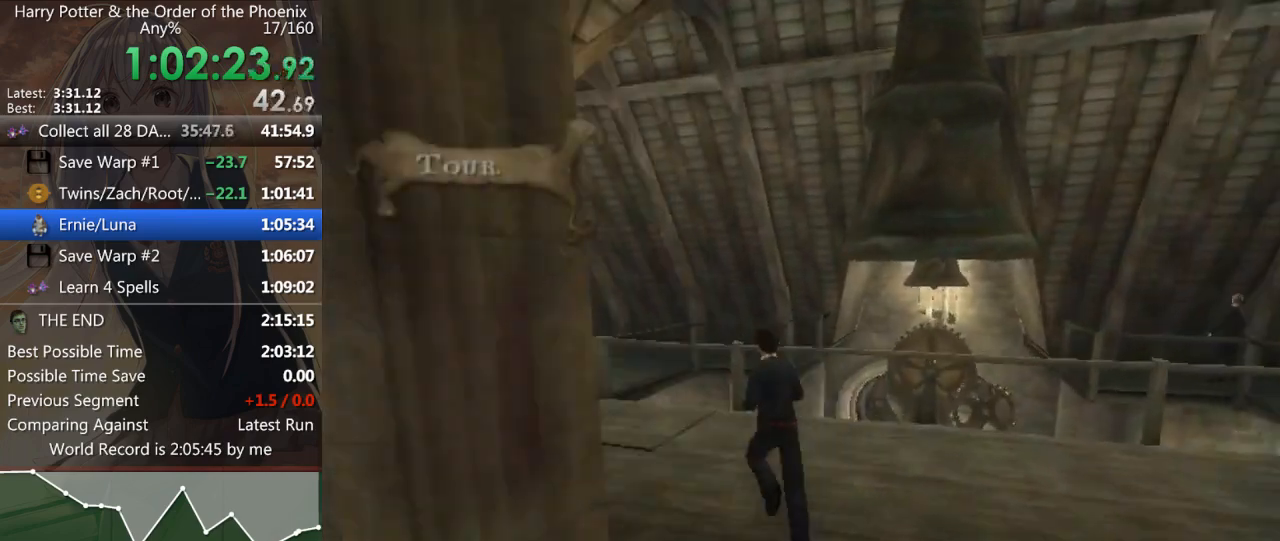
{"keys": ["a", "shift_l", "w"], "mouse": [], "events": []}
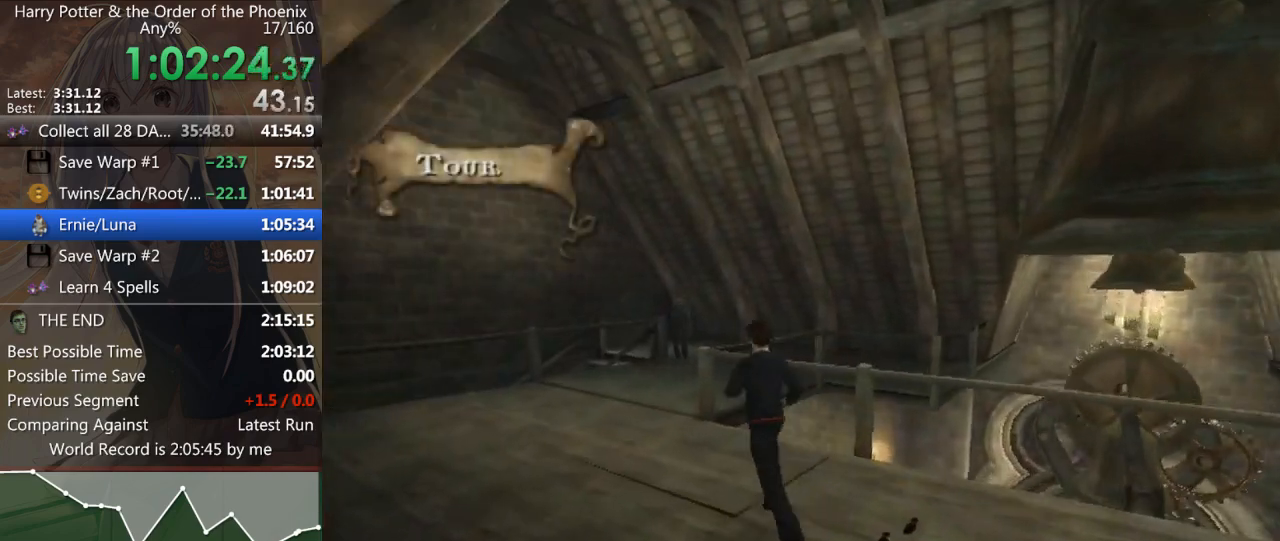
{"keys": ["shift_l", "w"], "mouse": [], "events": [[167, "a", "up"]]}
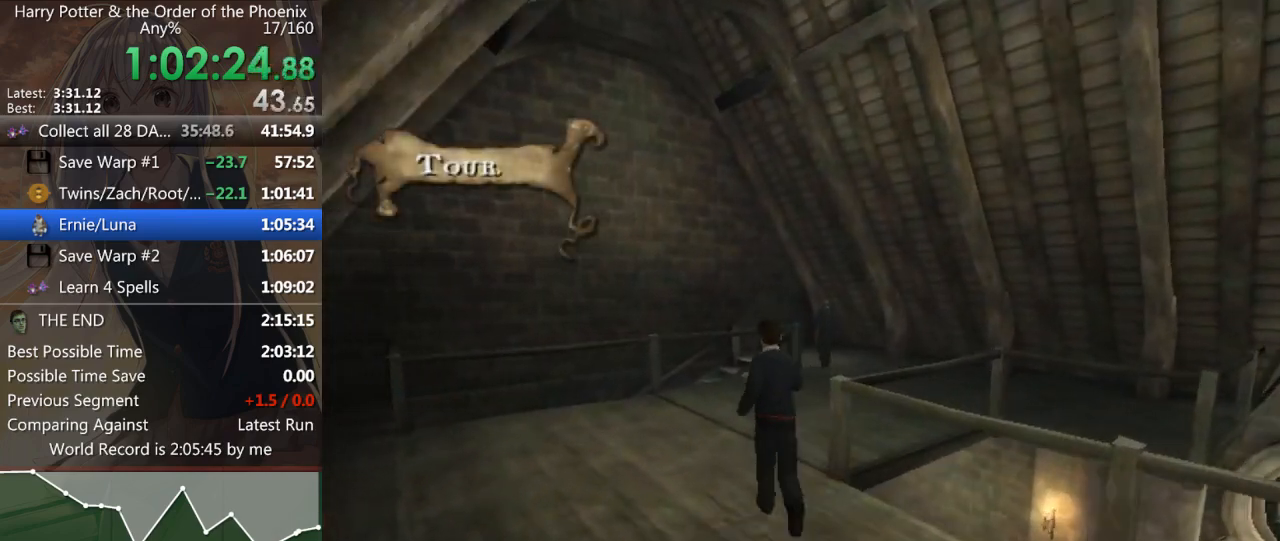
{"keys": ["shift_l", "w"], "mouse": [], "events": [[133, "d", "down"], [467, "d", "up"]]}
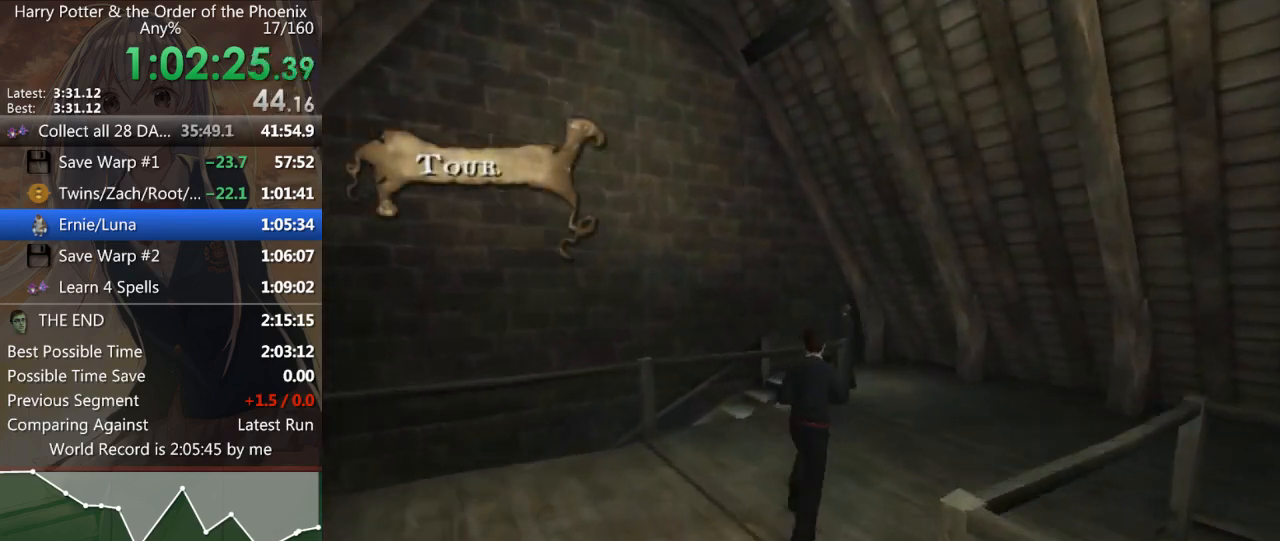
{"keys": ["d", "shift_l", "w"], "mouse": [], "events": [[300, "d", "down"]]}
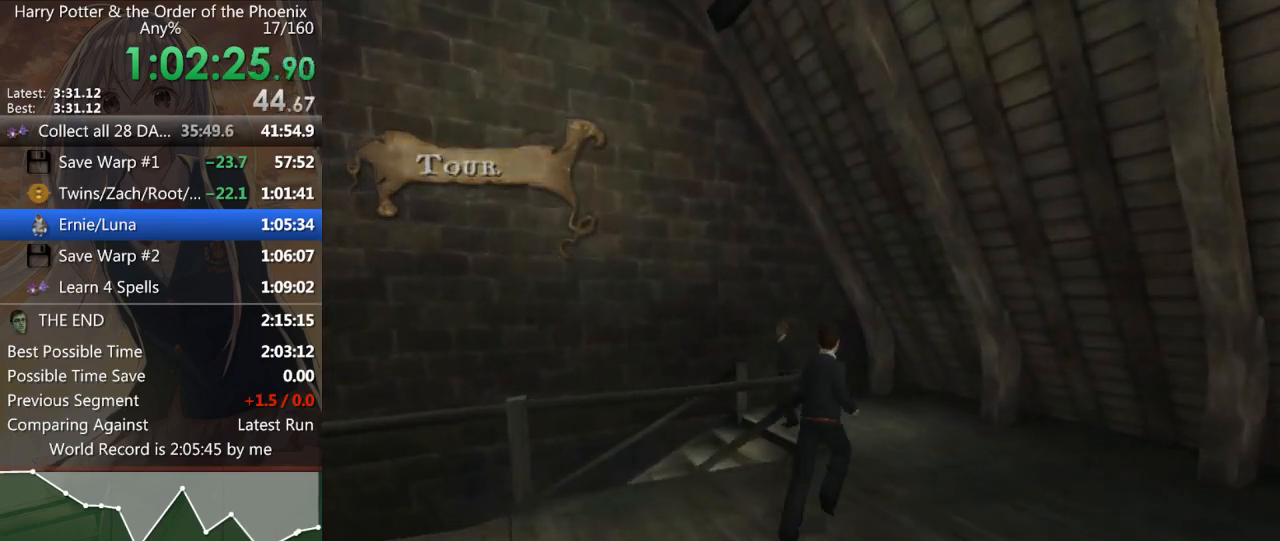
{"keys": ["a", "shift_l", "w"], "mouse": [], "events": [[33, "d", "up"], [300, "a", "down"]]}
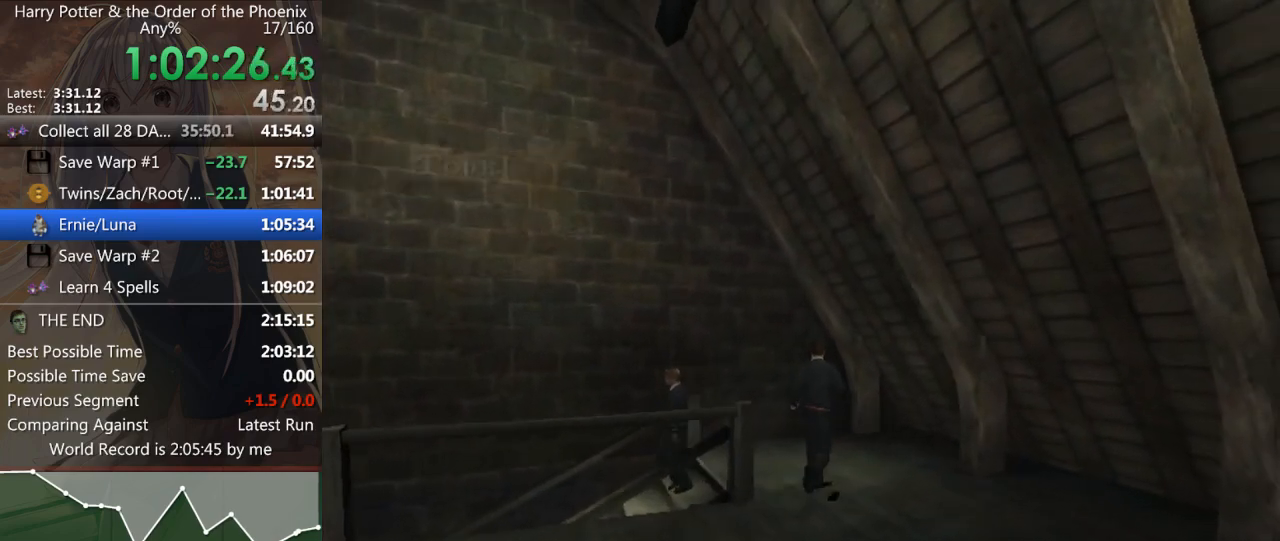
{"keys": ["a", "shift_l"], "mouse": [], "events": [[33, "w", "up"], [100, "w", "down"], [133, "w", "up"]]}